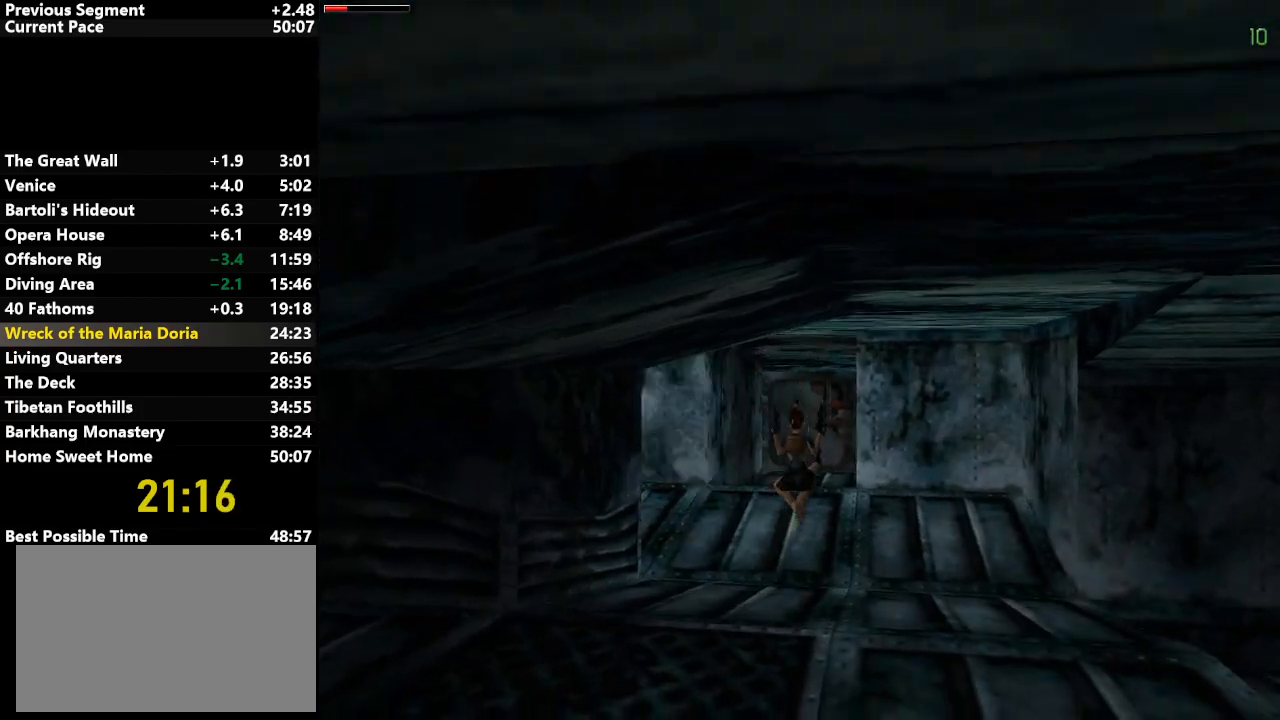
Gameplay with keyboard; each line is a JSON object with the keys held at the frame after it. "events" lists presses ("down") and releases ("up") of "action", "down", "draw", "escape", "f5", "f6", "flare", "jump", "l_med", "left", "look", "lstep", "right", "roll", "rstep", "s_med", "up" and "walk" between this image and that frame as [ms after this image, input, new state], when the widget could be followed in between. No other keys are recorded. Mouse input is not recorded. Key names are as the overlay labels them; some are game actions (e.g. jump) rather than physical keys.
{"keys": ["down"], "events": [[33, "down", "down"], [217, "up", "up"]]}
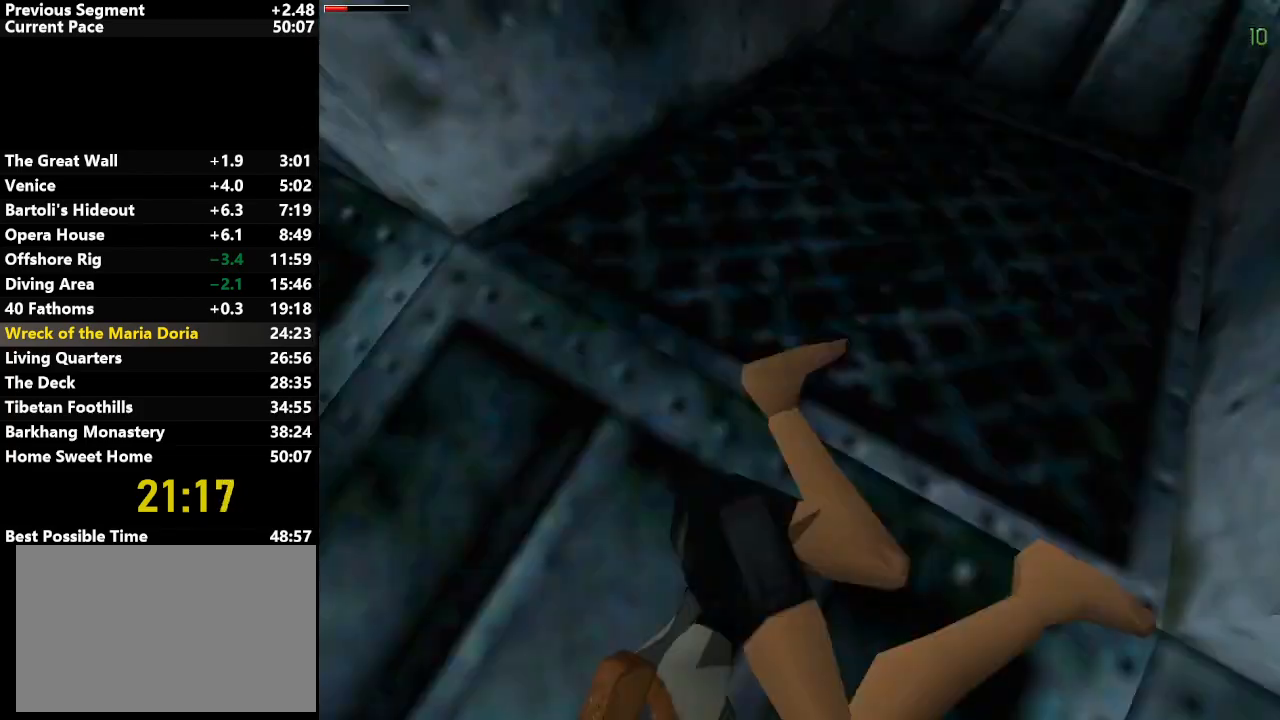
{"keys": ["action", "down"], "events": [[83, "action", "down"]]}
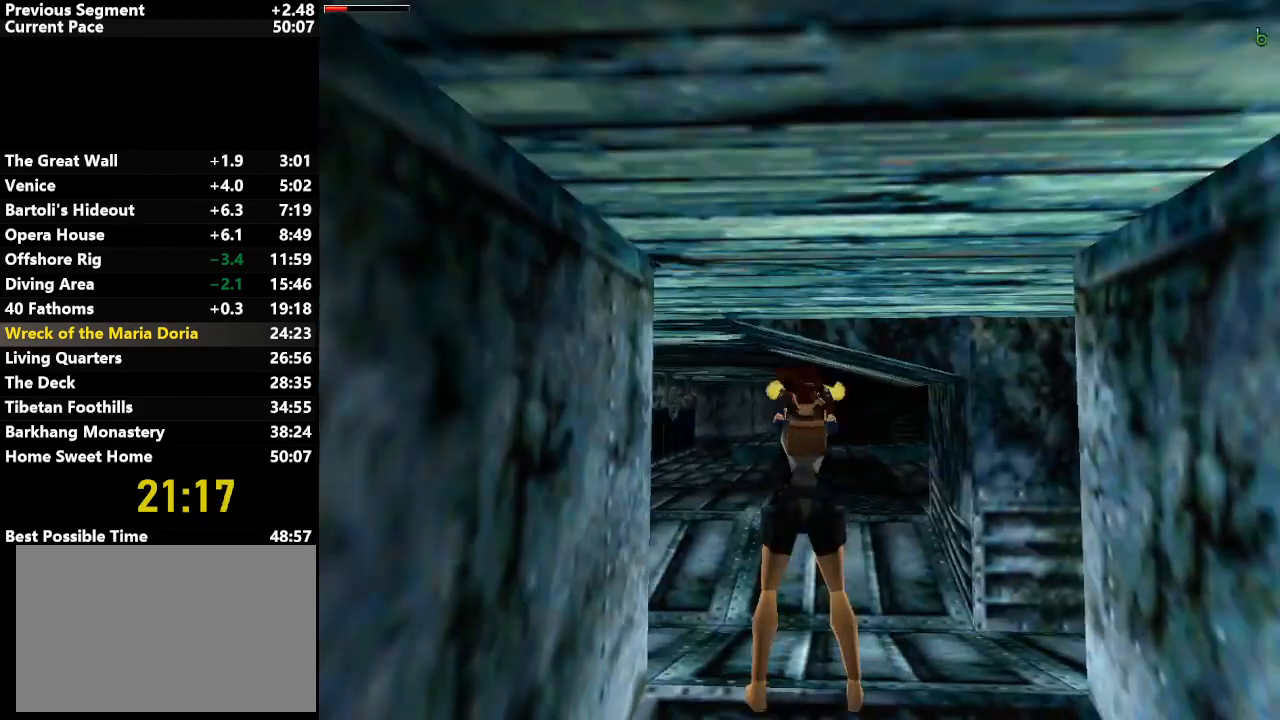
{"keys": ["action", "down", "right"], "events": [[433, "right", "down"]]}
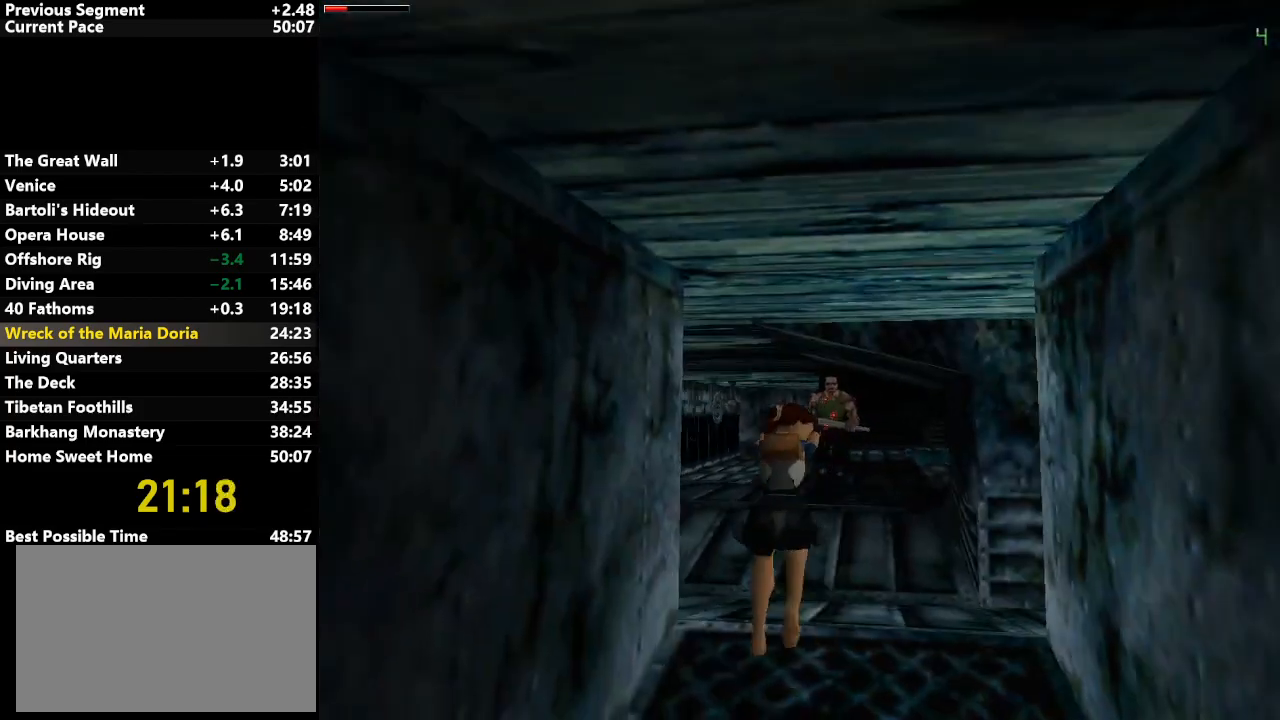
{"keys": ["down", "jump"], "events": [[33, "right", "up"], [433, "jump", "down"], [483, "action", "up"]]}
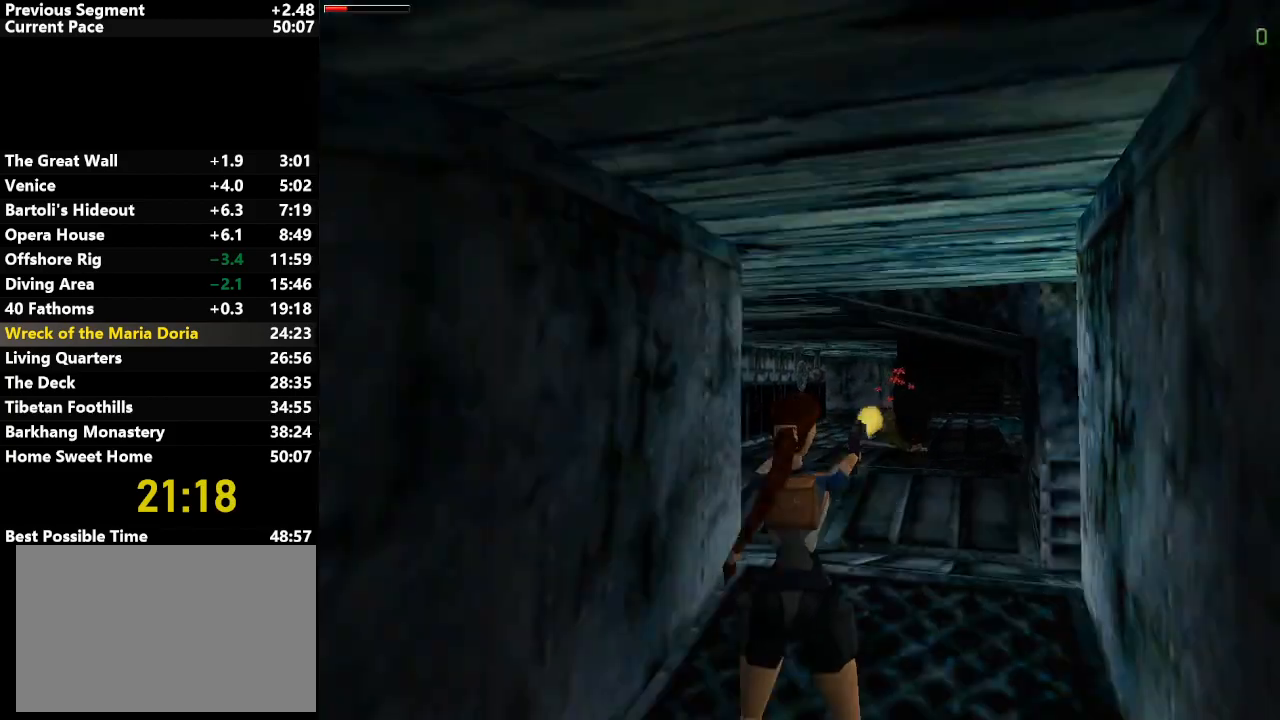
{"keys": ["up"], "events": [[450, "up", "down"], [500, "down", "up"], [500, "jump", "up"]]}
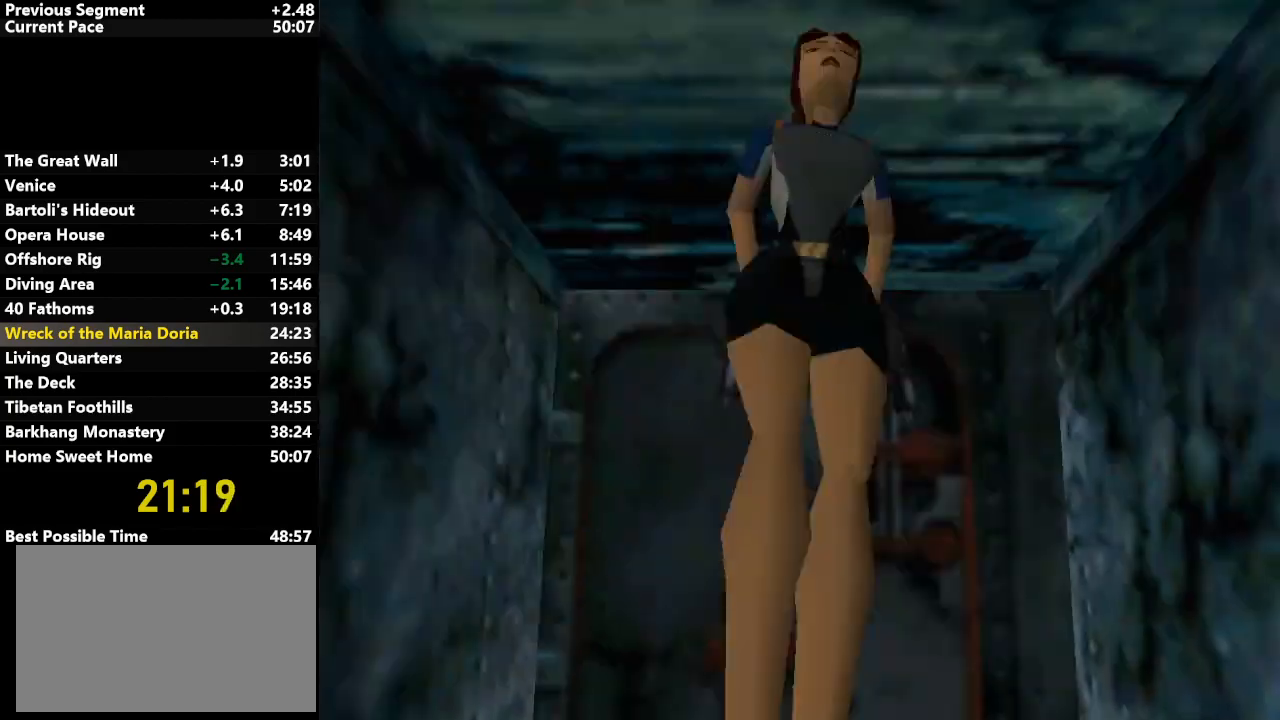
{"keys": ["draw"], "events": [[50, "draw", "down"], [133, "draw", "up"], [283, "up", "up"], [333, "draw", "down"]]}
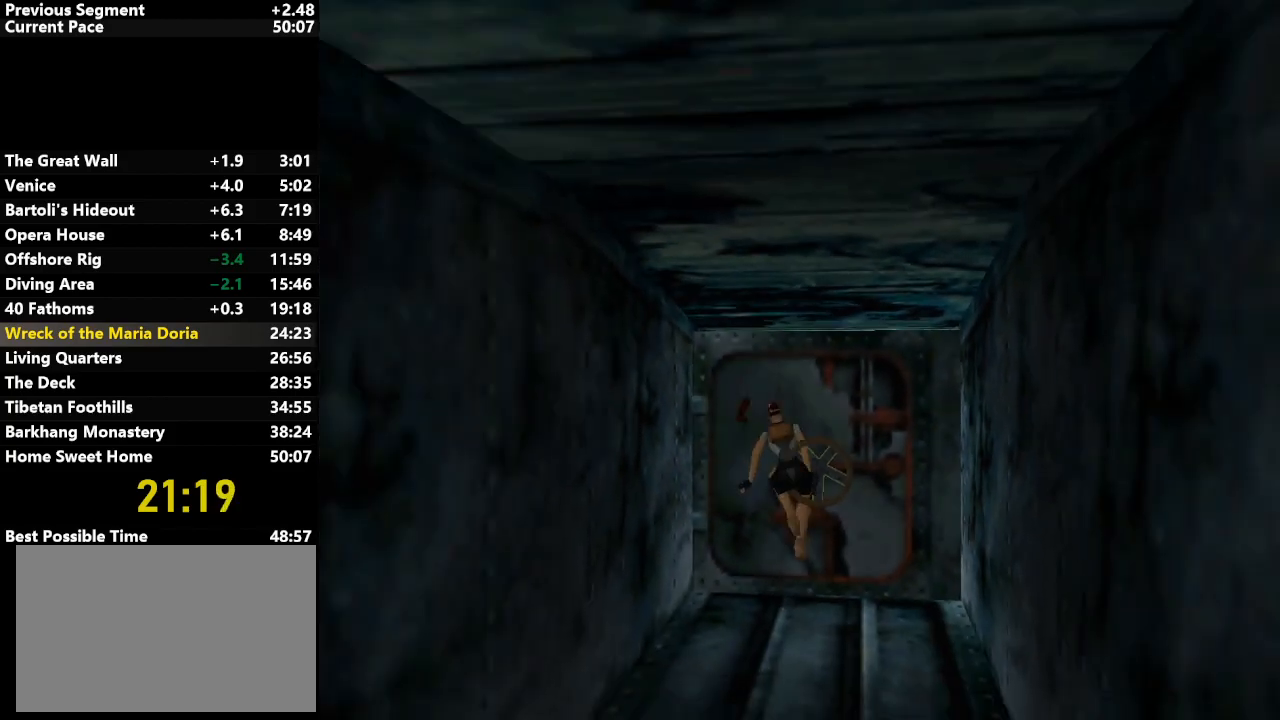
{"keys": ["draw"], "events": []}
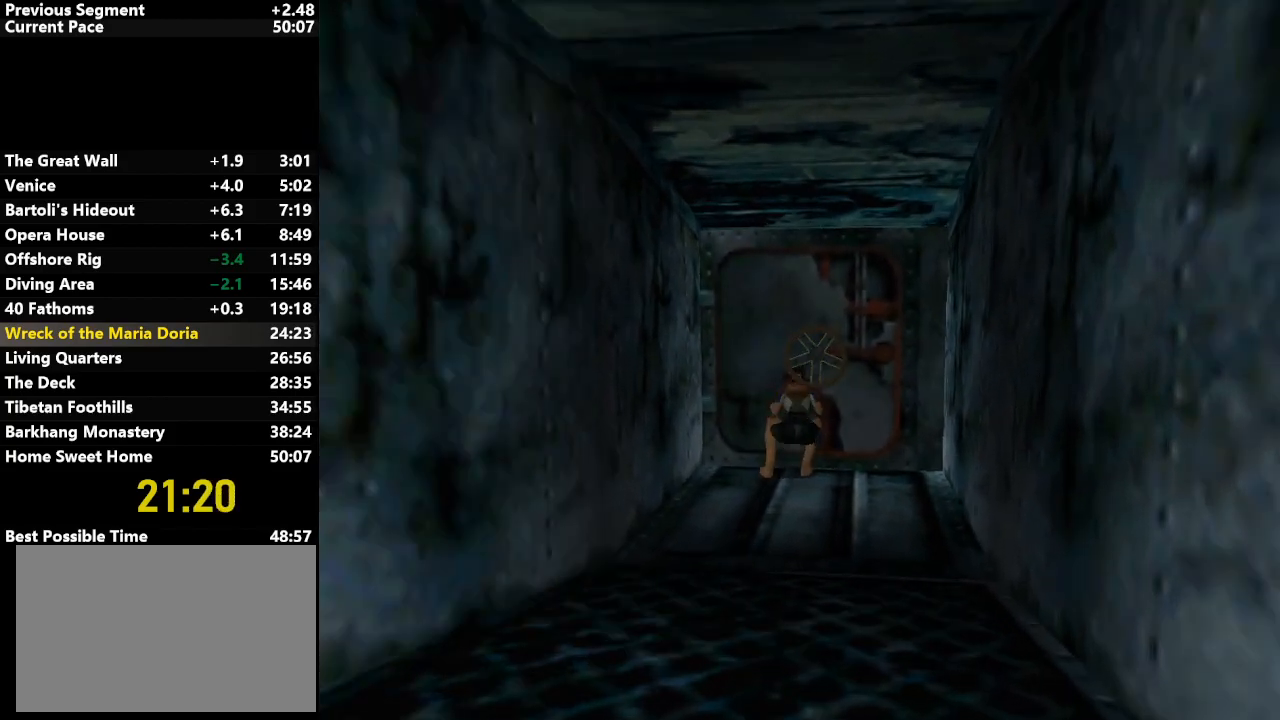
{"keys": ["action"], "events": [[133, "draw", "up"], [217, "action", "down"]]}
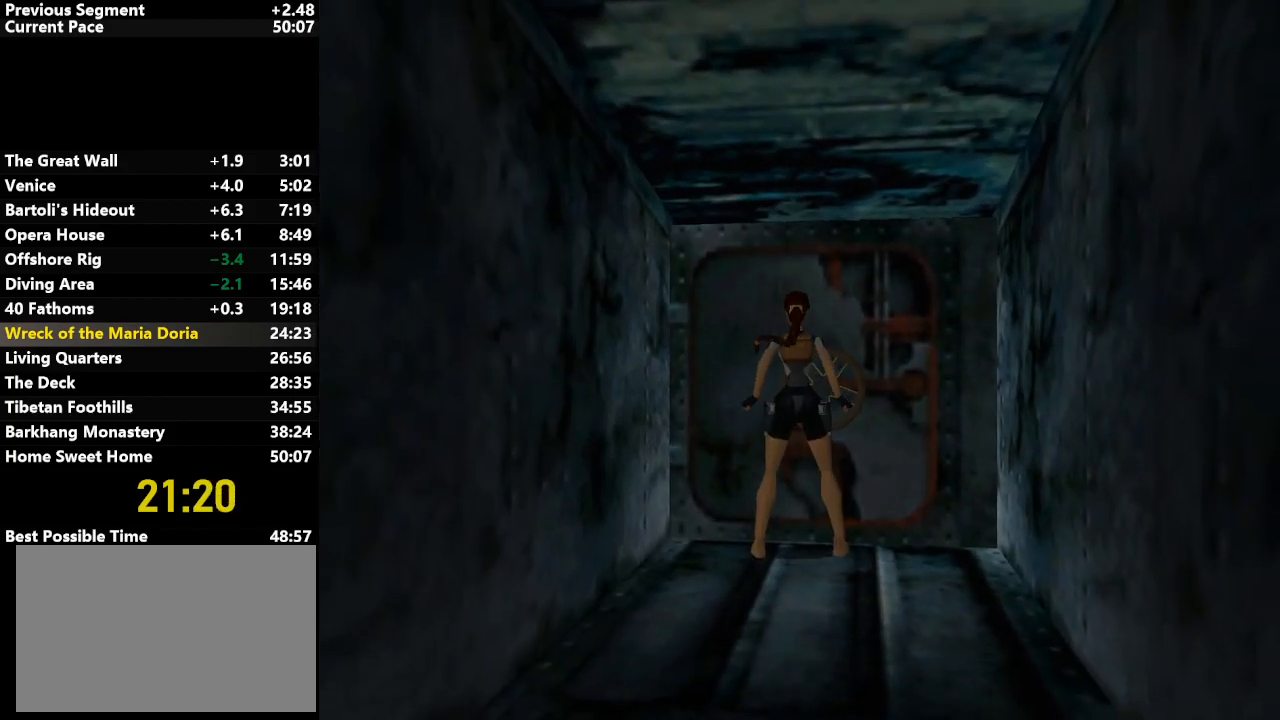
{"keys": ["action"], "events": []}
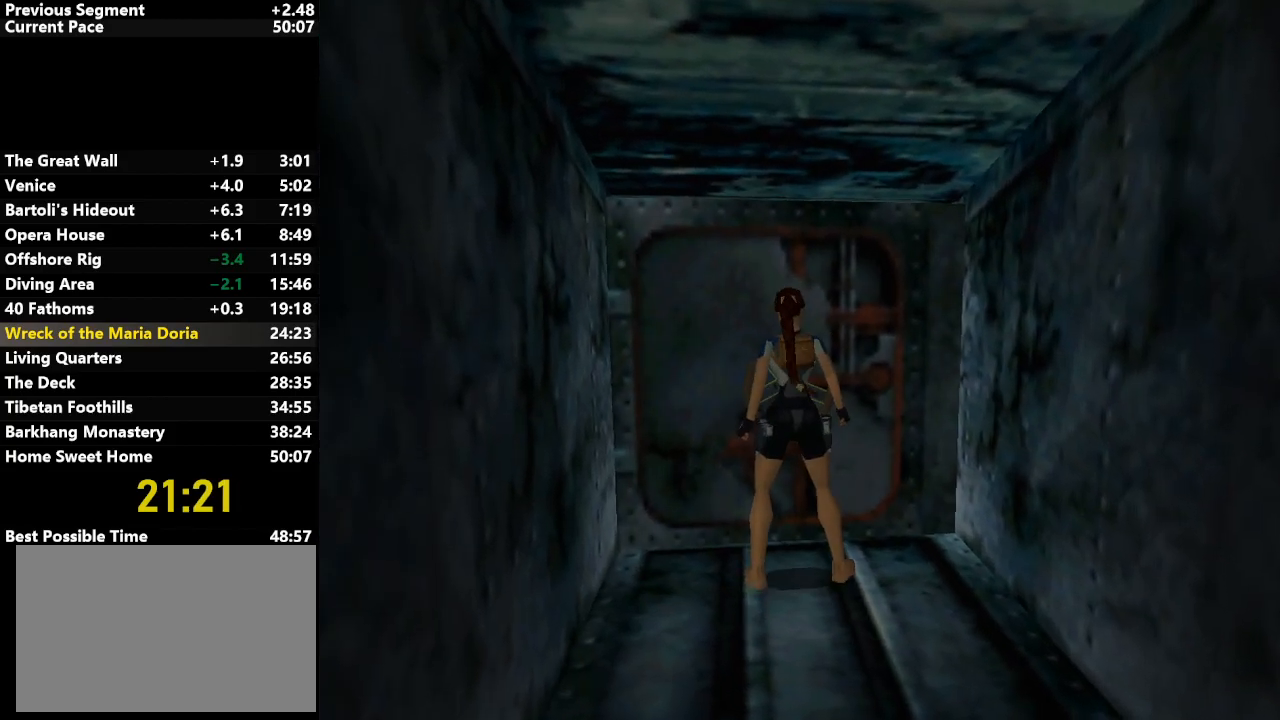
{"keys": [], "events": [[67, "action", "up"]]}
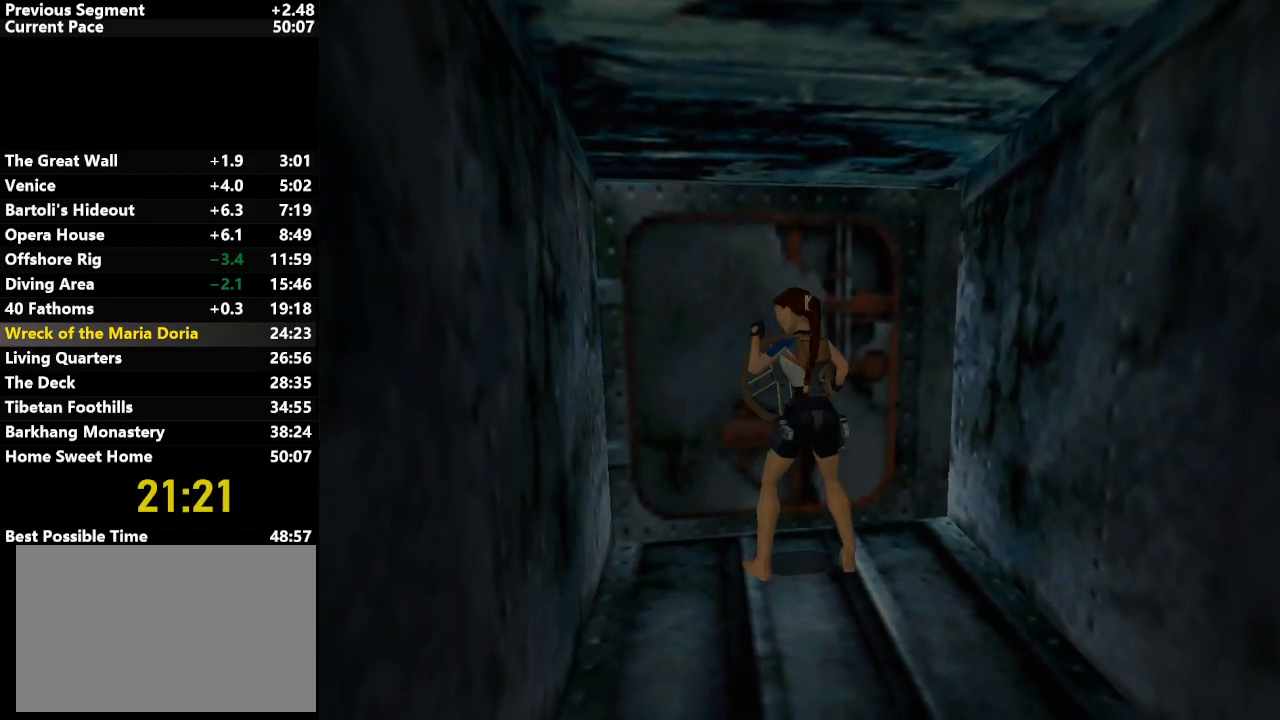
{"keys": [], "events": []}
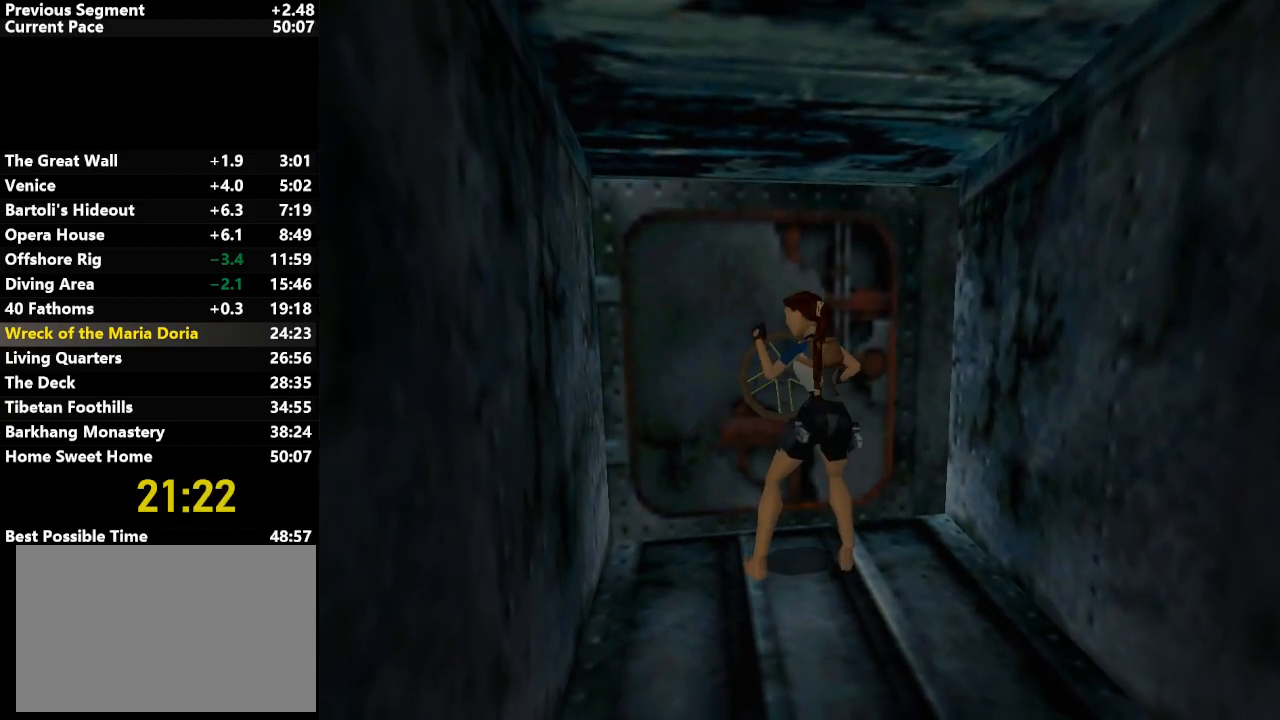
{"keys": [], "events": []}
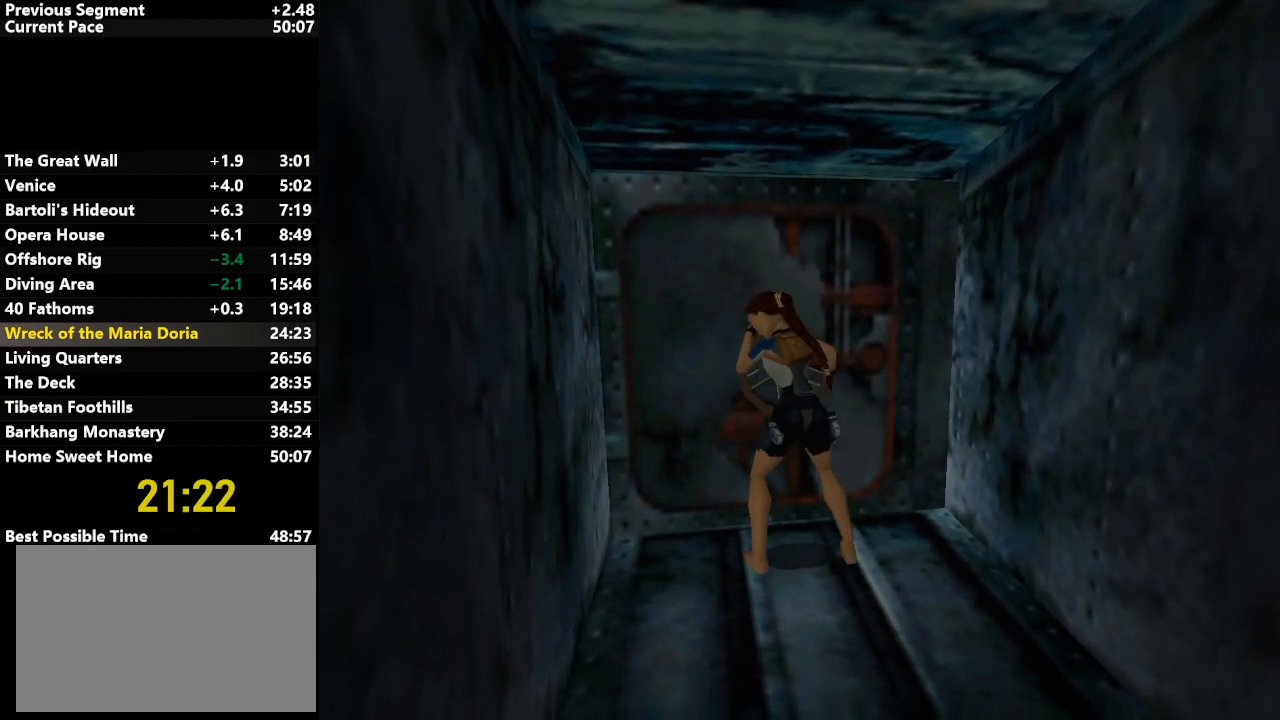
{"keys": [], "events": []}
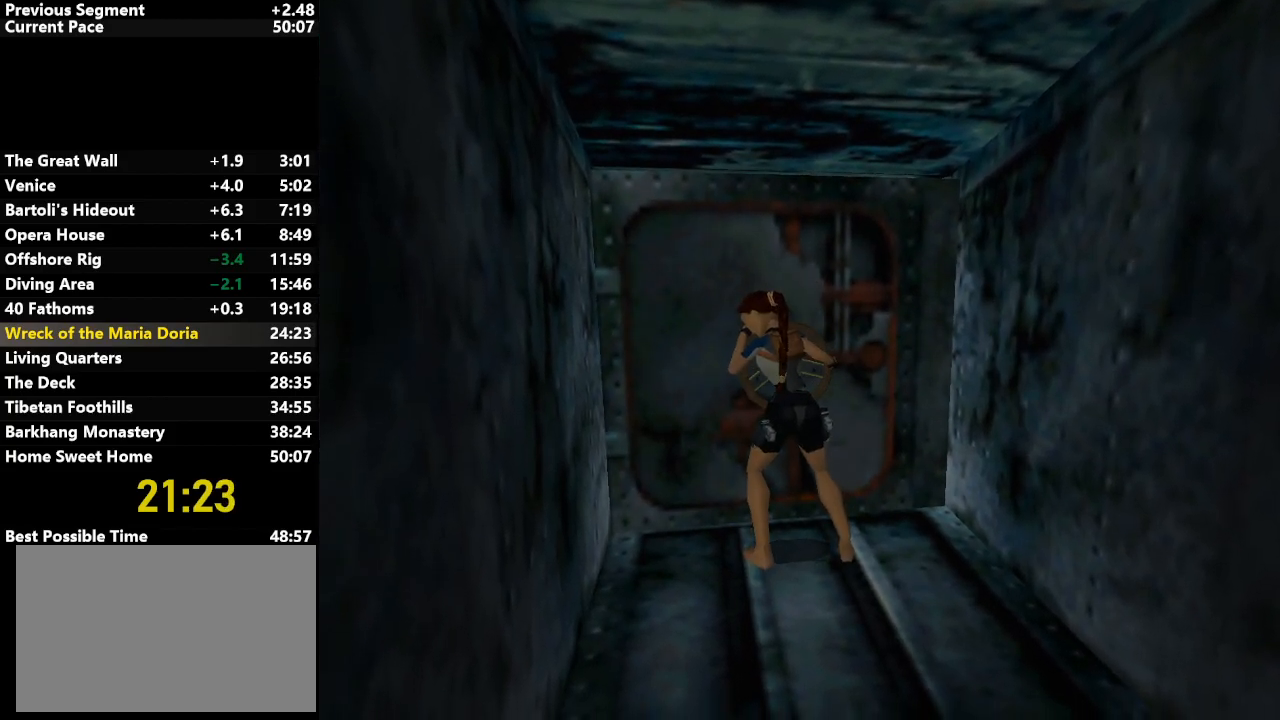
{"keys": [], "events": []}
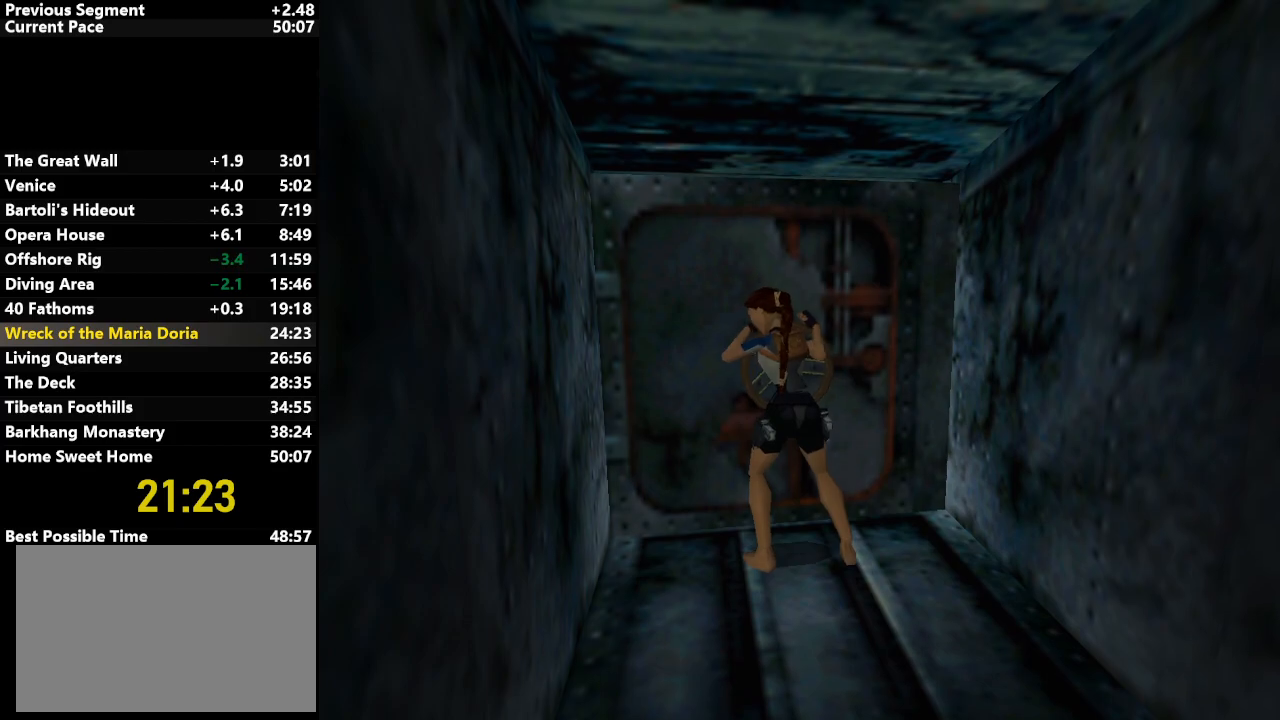
{"keys": [], "events": []}
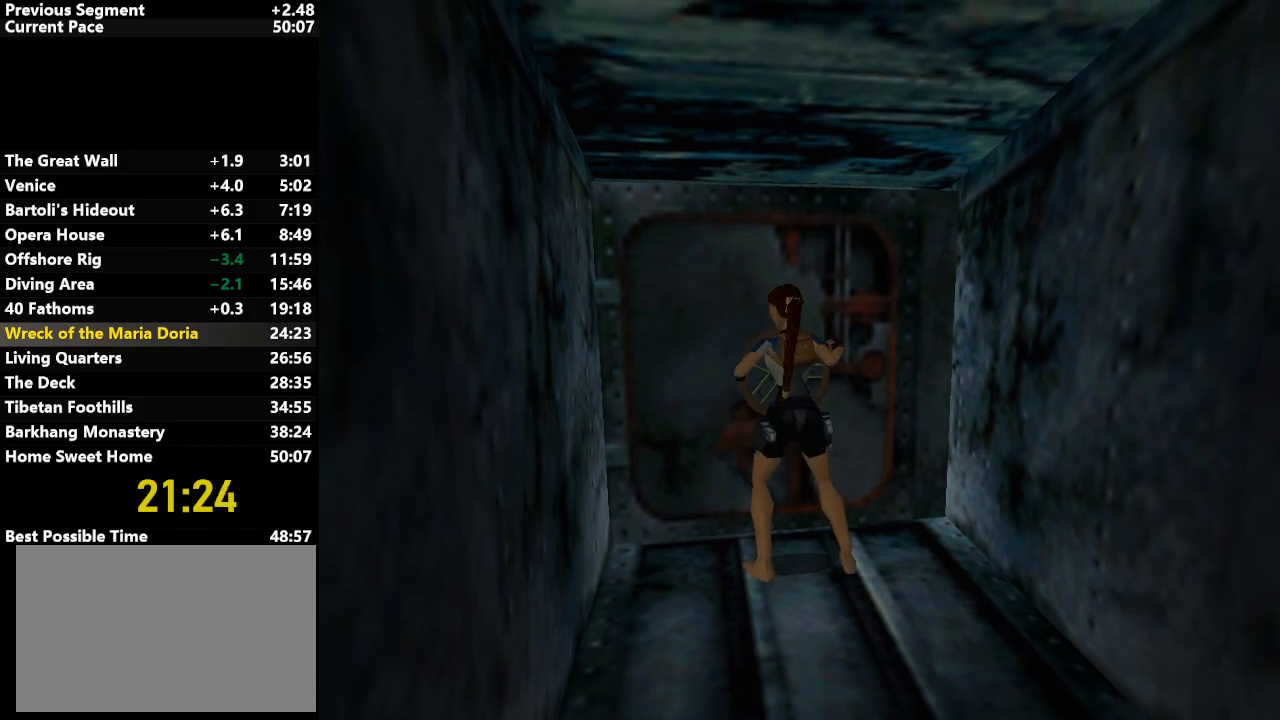
{"keys": ["right", "up"], "events": [[200, "up", "down"], [400, "right", "down"]]}
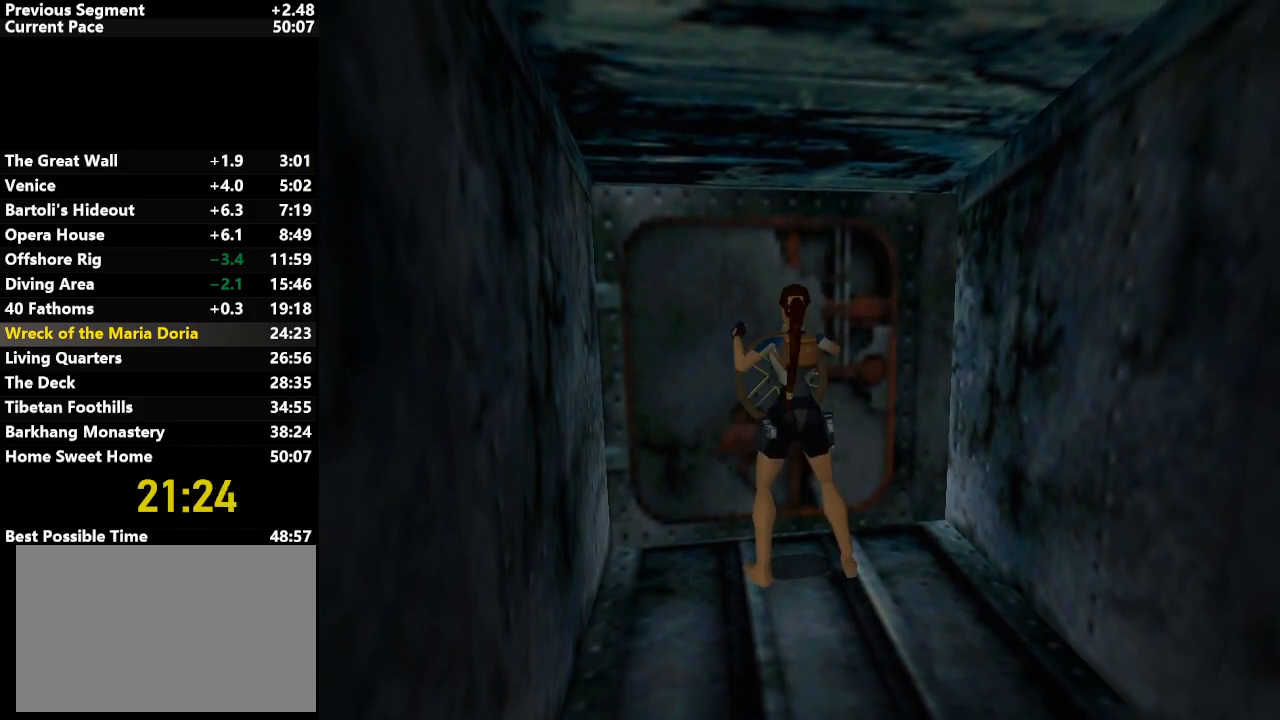
{"keys": ["right", "up"], "events": []}
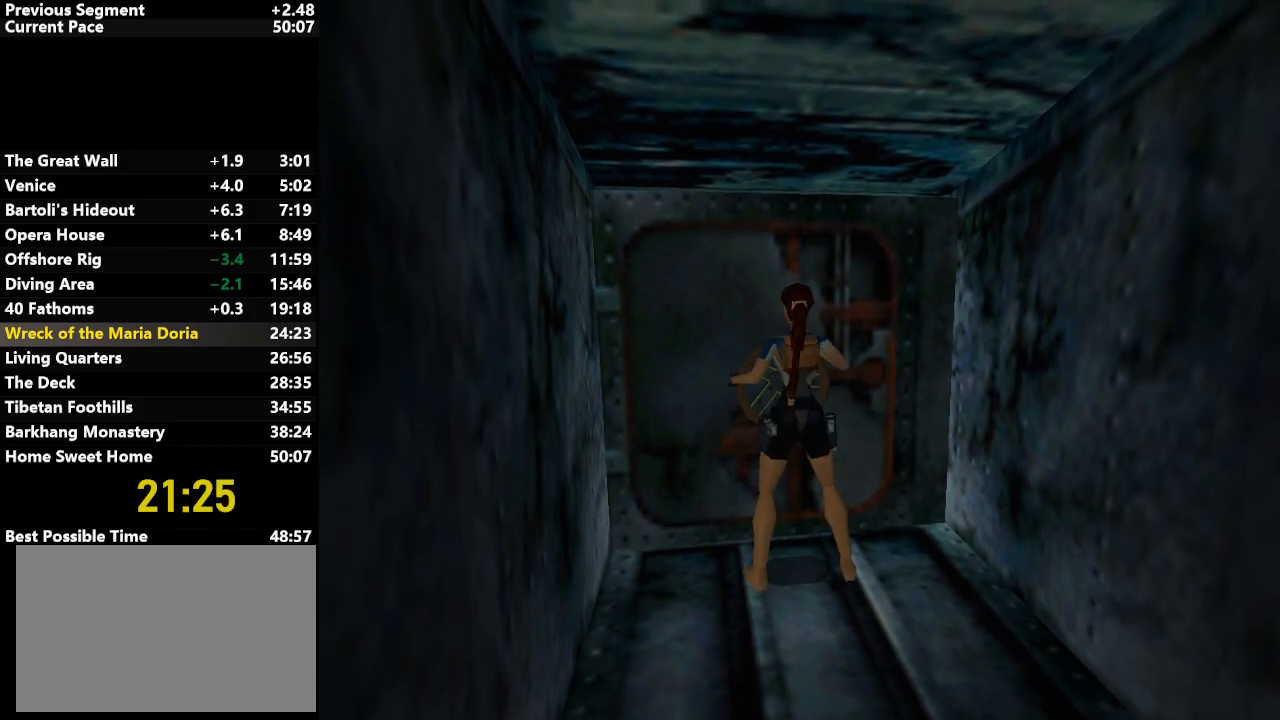
{"keys": ["right", "up"], "events": []}
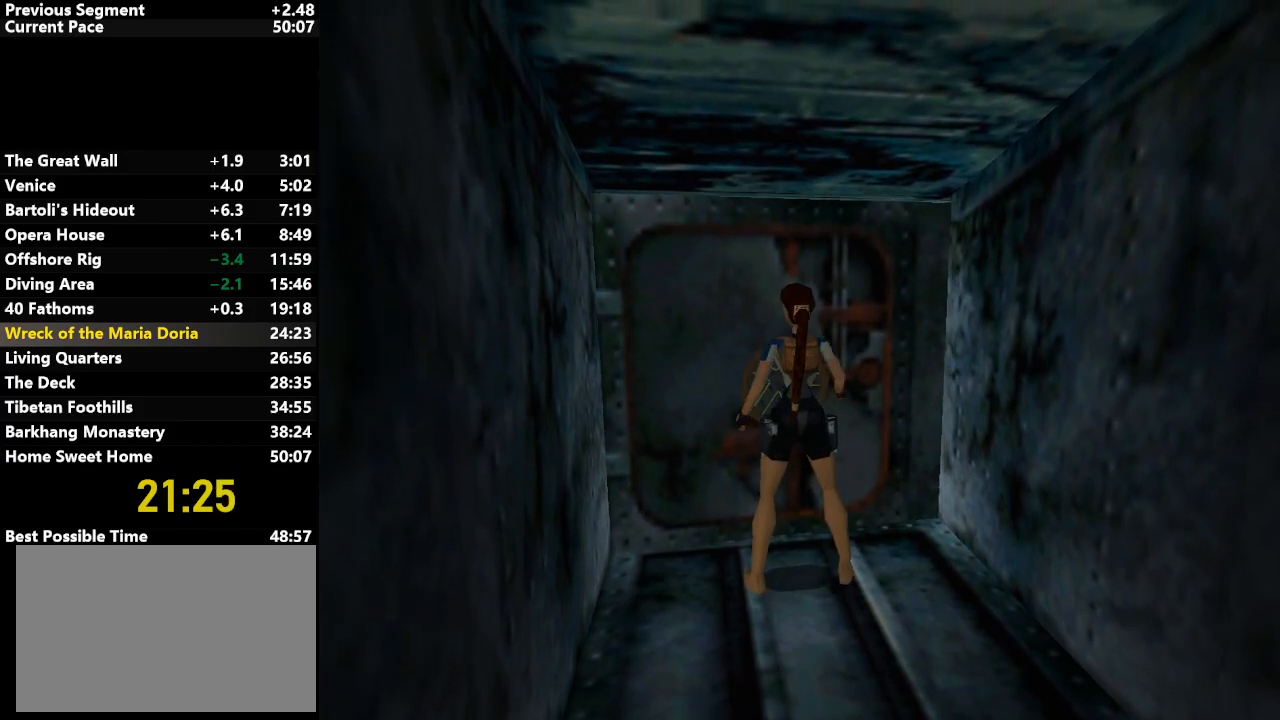
{"keys": ["right", "up"], "events": []}
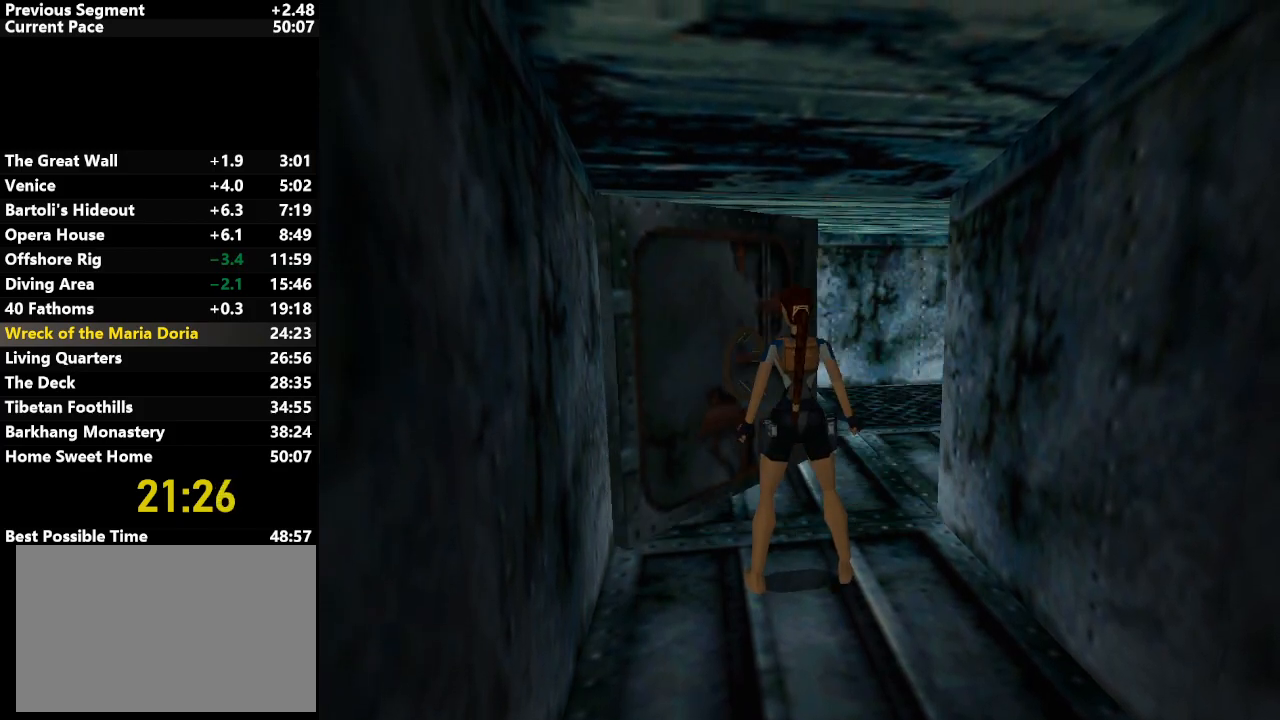
{"keys": ["jump", "right", "up"], "events": [[167, "jump", "down"]]}
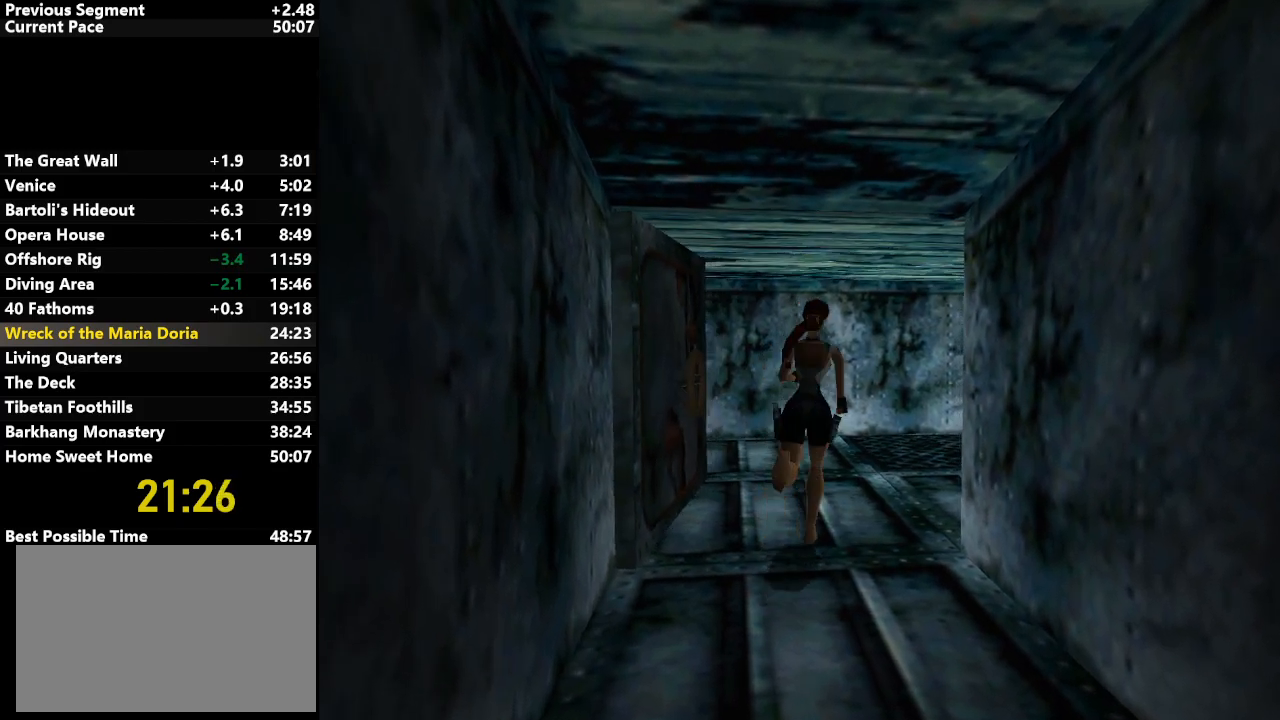
{"keys": ["jump", "right", "up"], "events": [[200, "right", "up"], [383, "right", "down"]]}
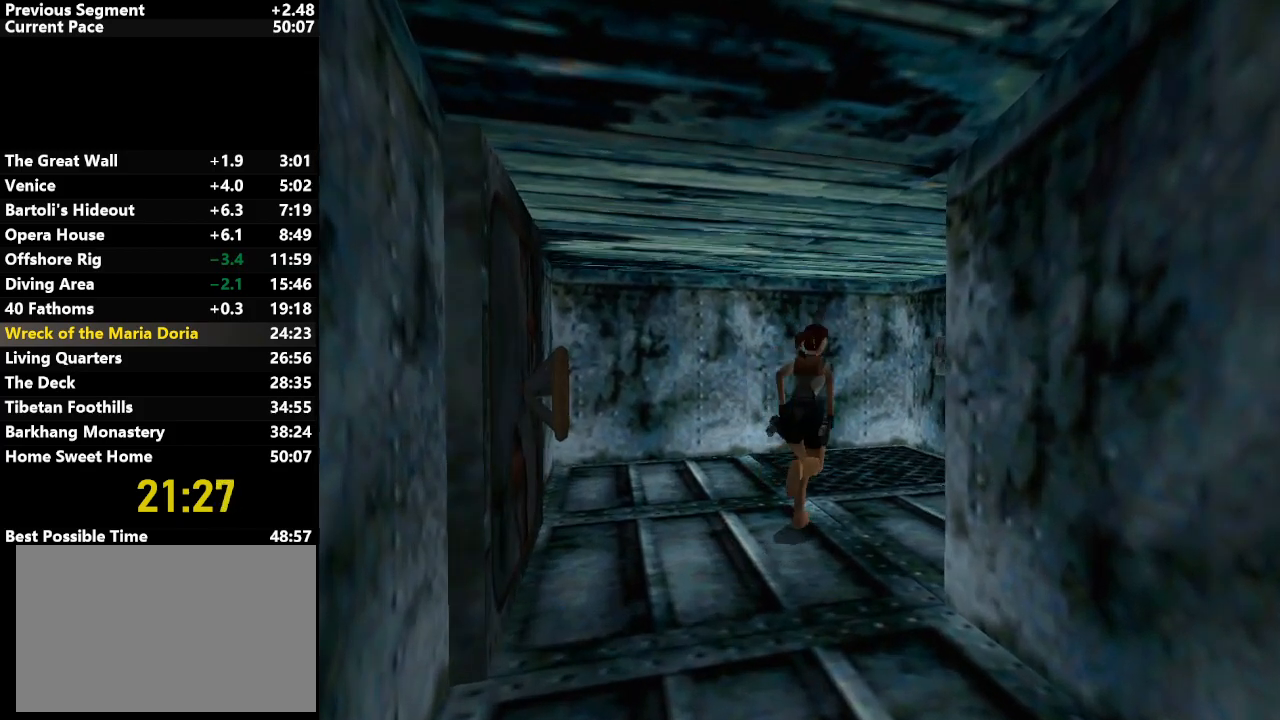
{"keys": ["right", "up"], "events": [[17, "jump", "up"]]}
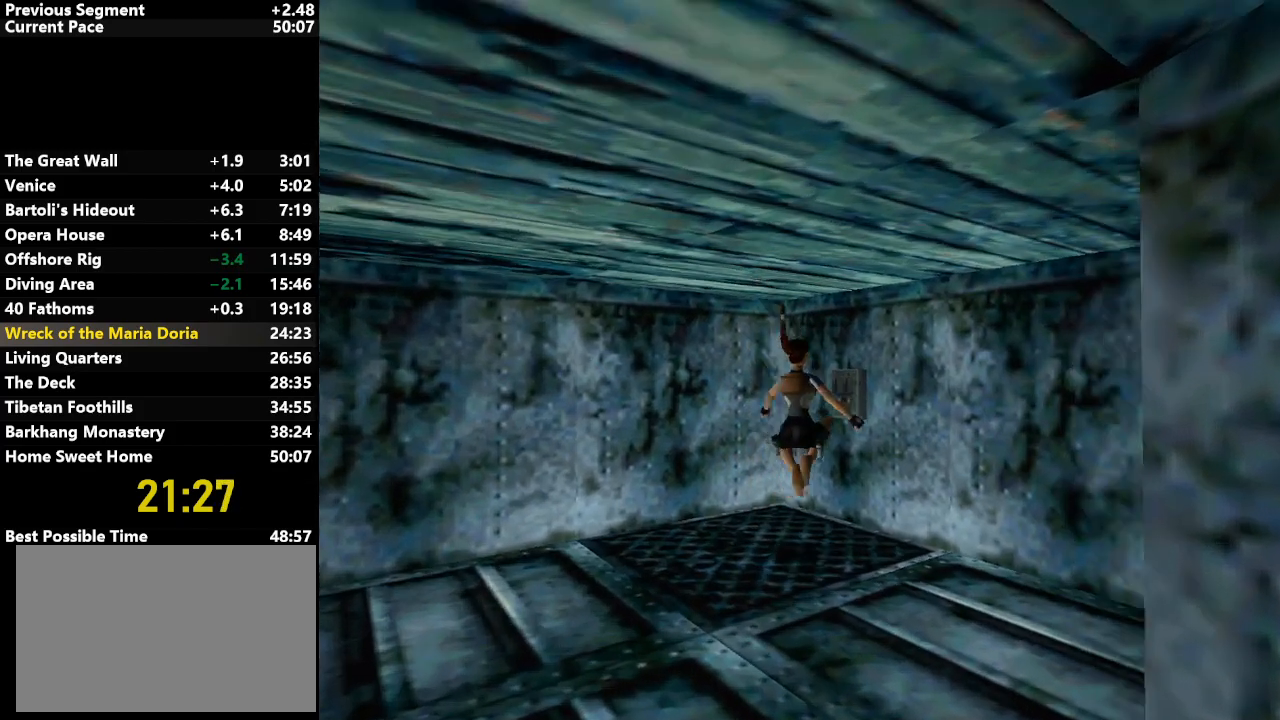
{"keys": ["action"], "events": [[33, "action", "down"], [83, "up", "up"], [367, "right", "up"]]}
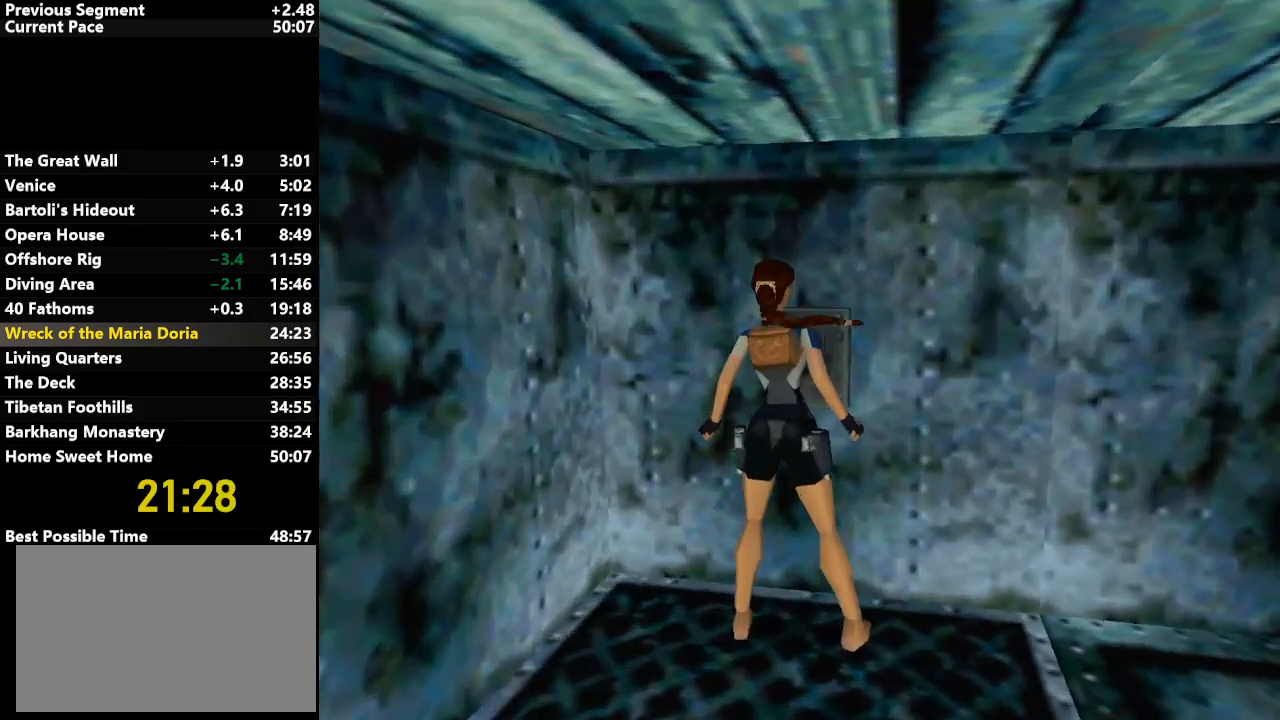
{"keys": ["action"], "events": [[67, "action", "up"], [133, "action", "down"], [183, "action", "up"], [483, "action", "down"]]}
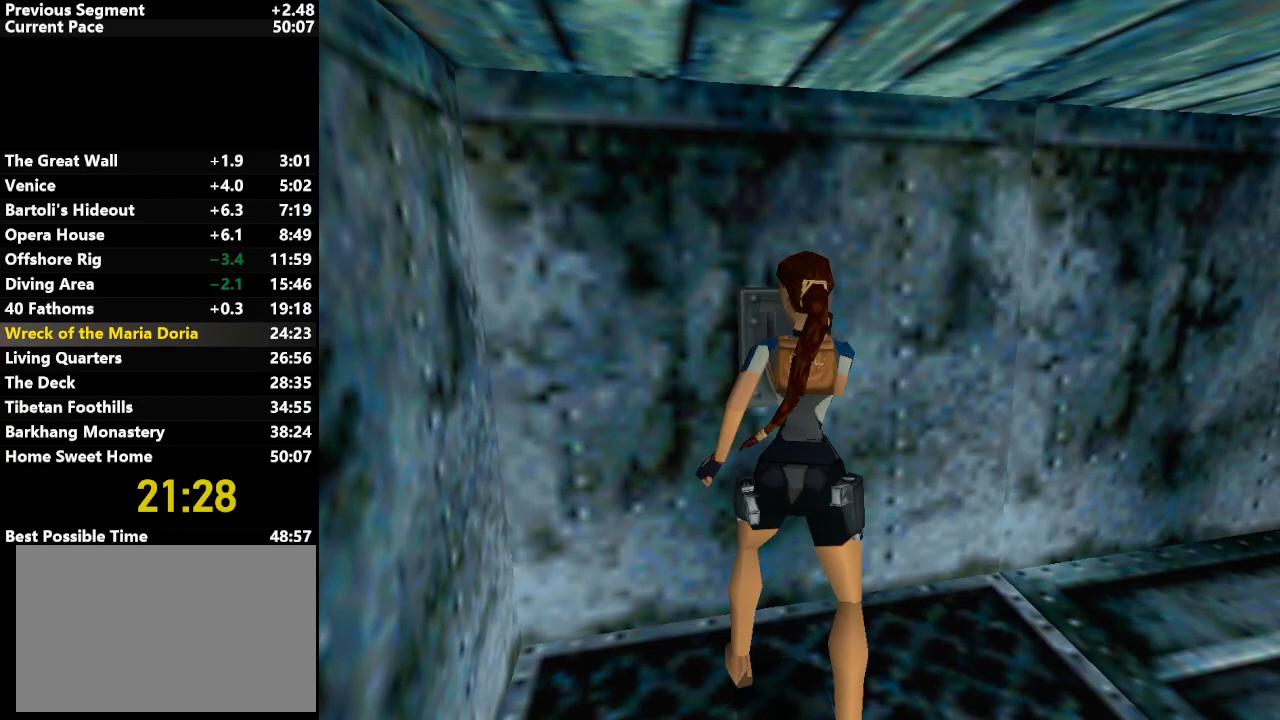
{"keys": [], "events": [[67, "action", "up"]]}
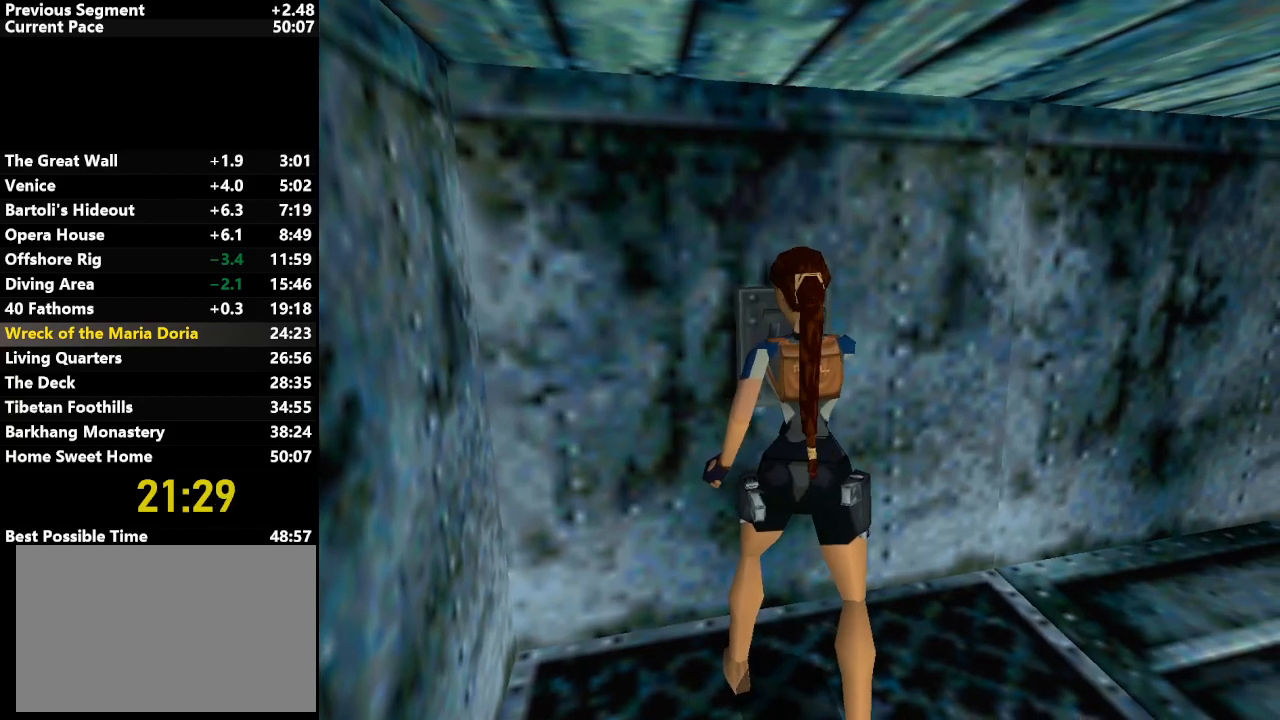
{"keys": [], "events": []}
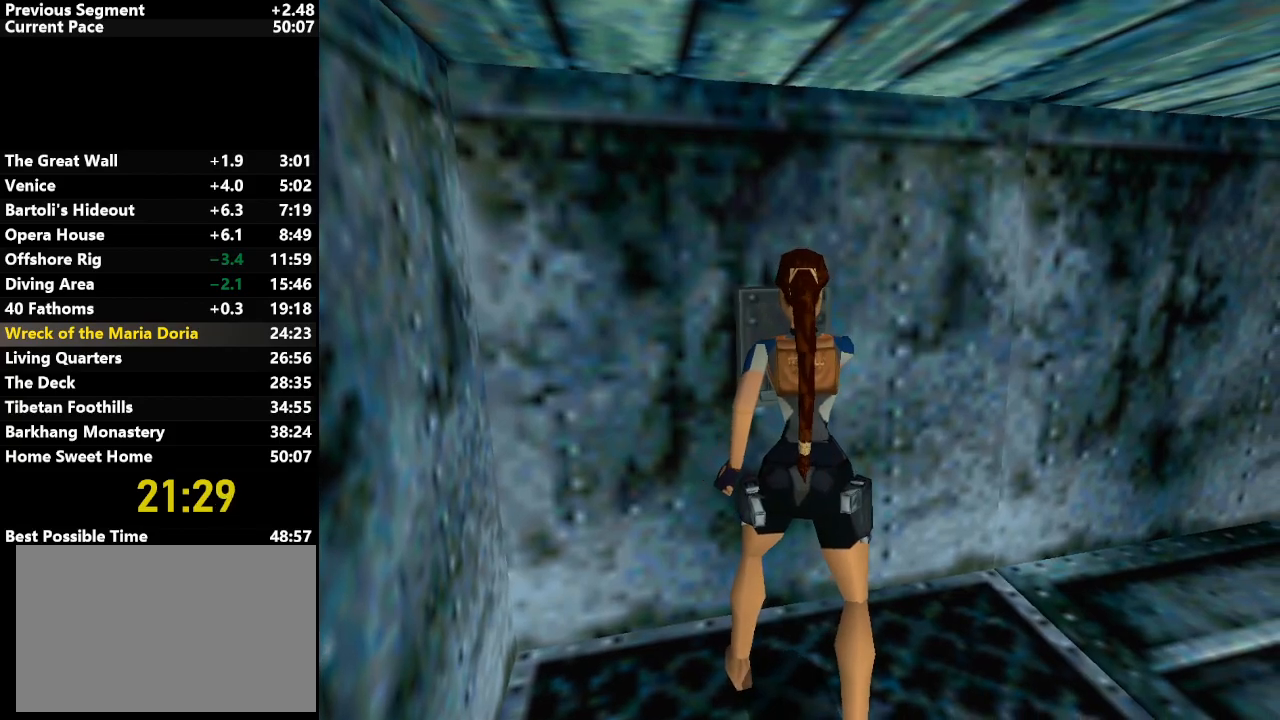
{"keys": [], "events": []}
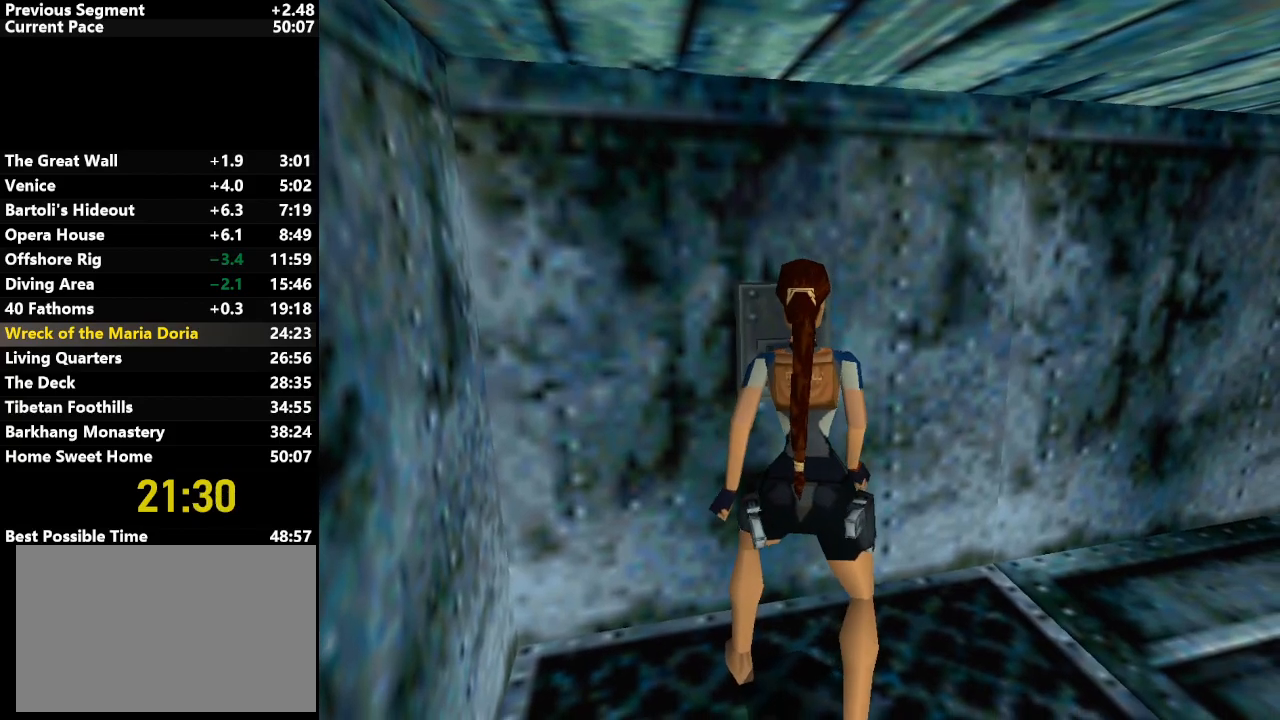
{"keys": ["down", "draw", "right"], "events": [[17, "down", "down"], [67, "right", "down"], [117, "right", "up"], [350, "draw", "down"], [400, "right", "down"]]}
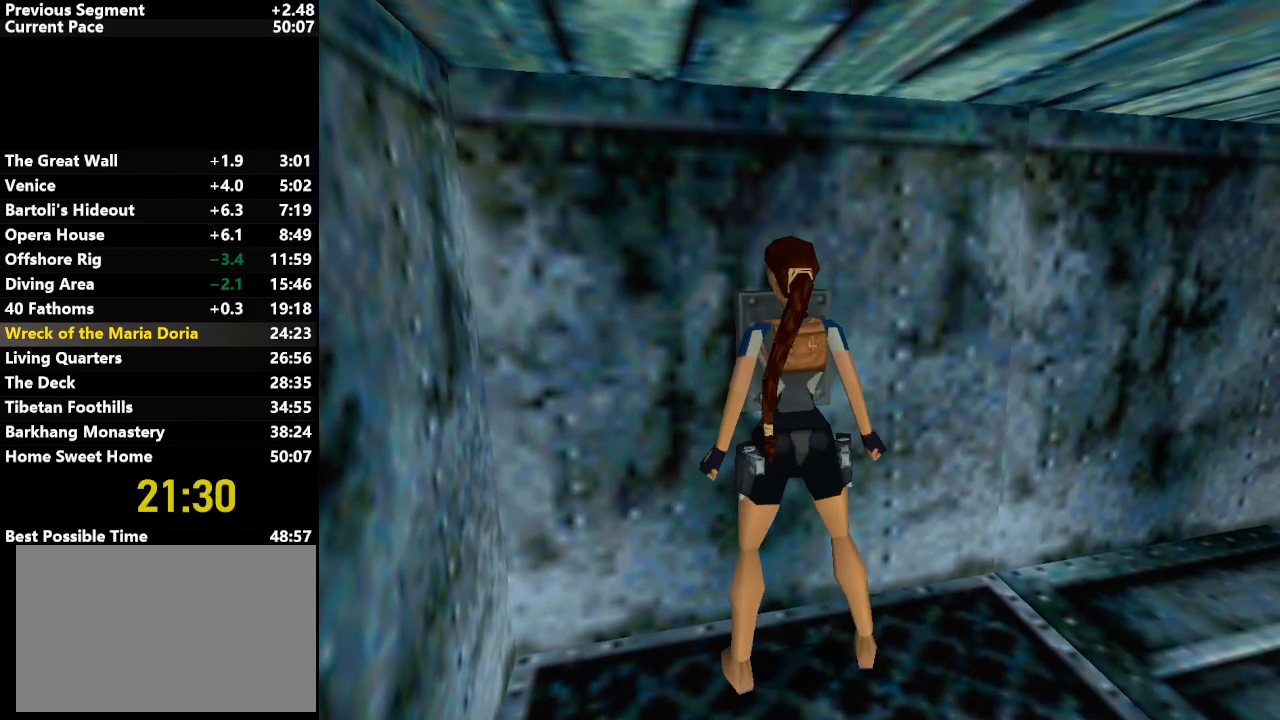
{"keys": ["draw", "right"], "events": [[33, "down", "up"]]}
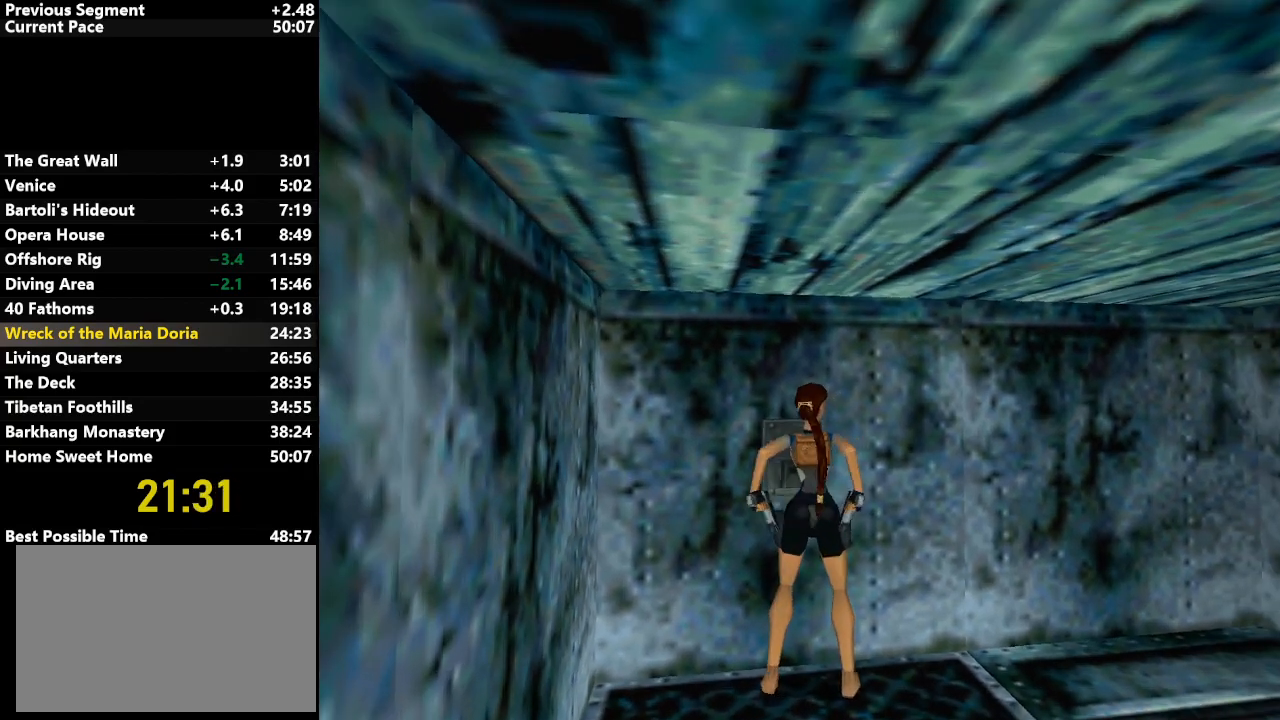
{"keys": ["jump", "right", "up"], "events": [[100, "up", "down"], [433, "draw", "up"], [433, "jump", "down"]]}